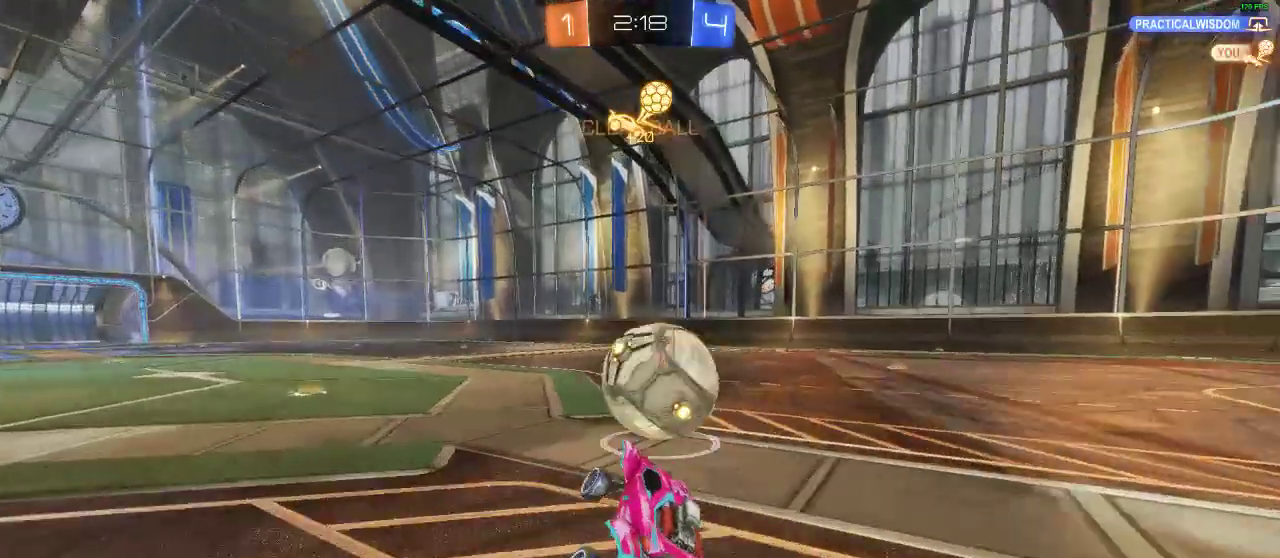
Gameplay with a controller (Xbox layout); each line is a JSON object with the inputs held at the frame after it. "events" lists button and stick changes between this image and that frame as [ms after this image, input, new state], when the widget could be followed in between. Not read: R3 right_stick.
{"buttons": ["A", "L1", "R1", "R2"], "left_stick": "up-right", "events": [[283, "left_stick", "right"], [350, "A", "down"], [350, "L1", "down"], [350, "left_stick", "up-right"]]}
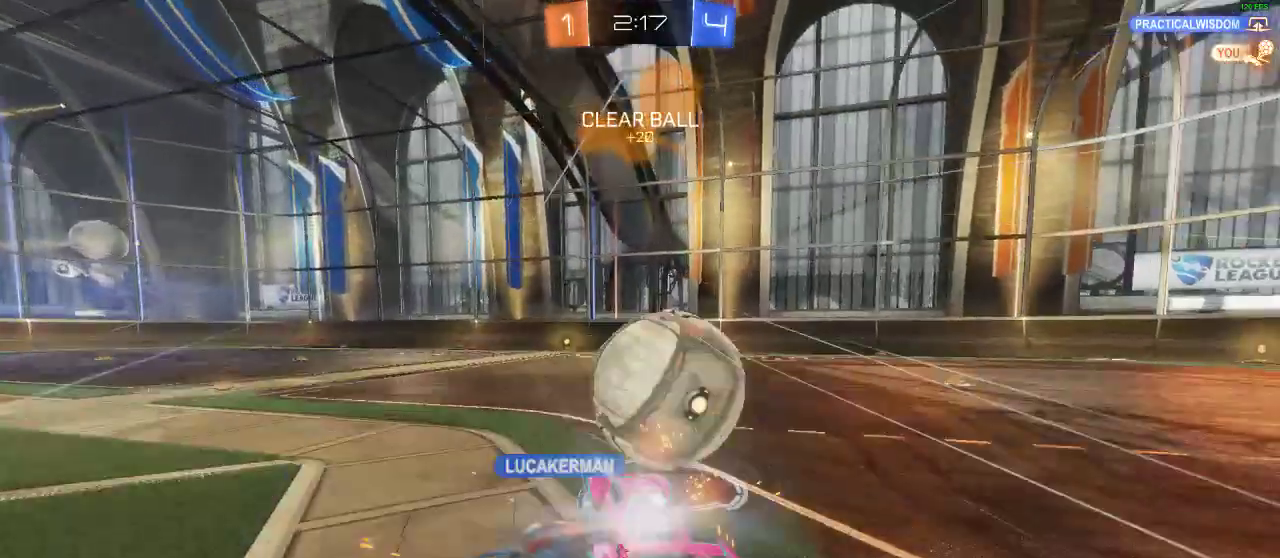
{"buttons": ["R2"], "left_stick": "center"}
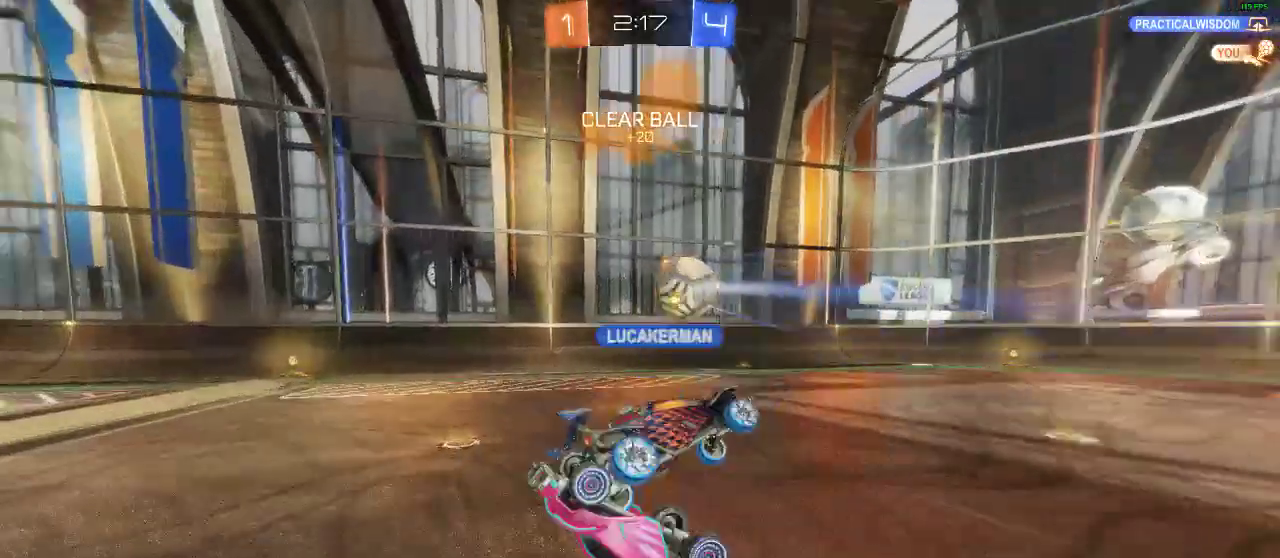
{"buttons": ["R2"], "left_stick": "left", "events": [[350, "left_stick", "left"]]}
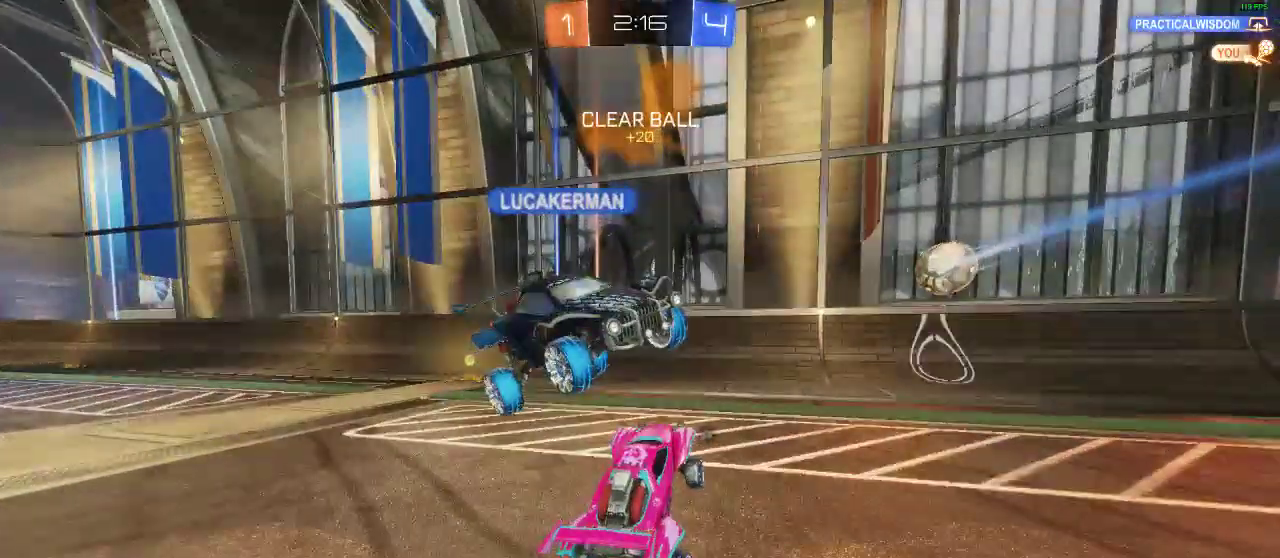
{"buttons": ["L2", "R2"], "left_stick": "left", "events": [[217, "L2", "down"], [217, "R2", "up"], [317, "X", "down"], [367, "R2", "down"], [500, "X", "up"]]}
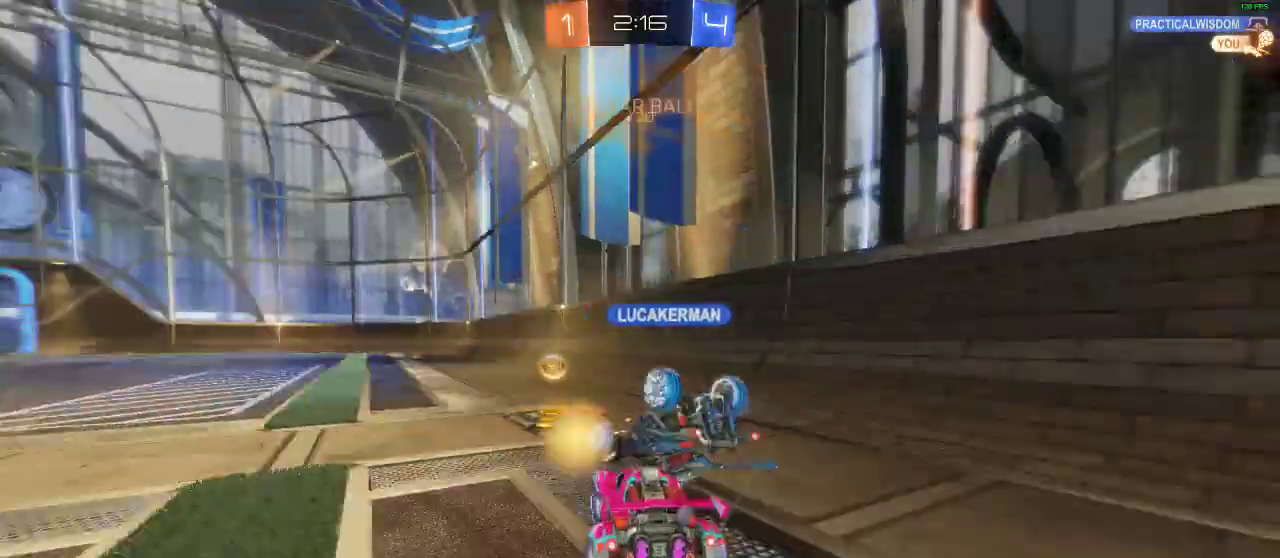
{"buttons": ["Y", "R2"], "left_stick": "left", "events": [[33, "L2", "up"], [33, "R1", "down"], [83, "left_stick", "center"], [233, "left_stick", "left"], [383, "R1", "up"], [450, "Y", "down"]]}
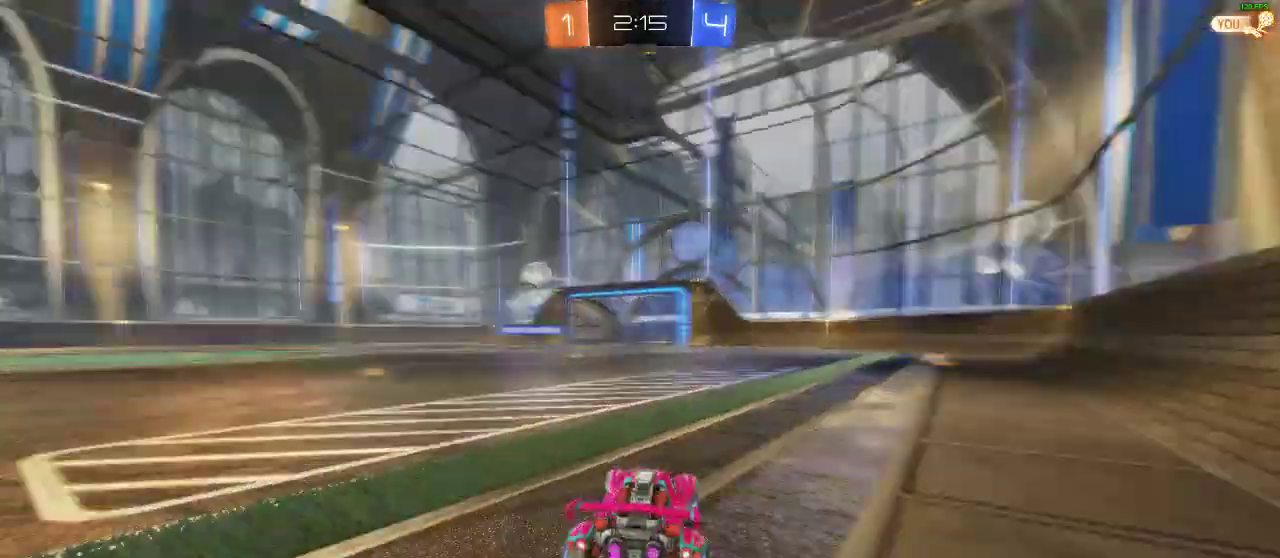
{"buttons": ["R2"], "left_stick": "left", "events": [[117, "Y", "up"]]}
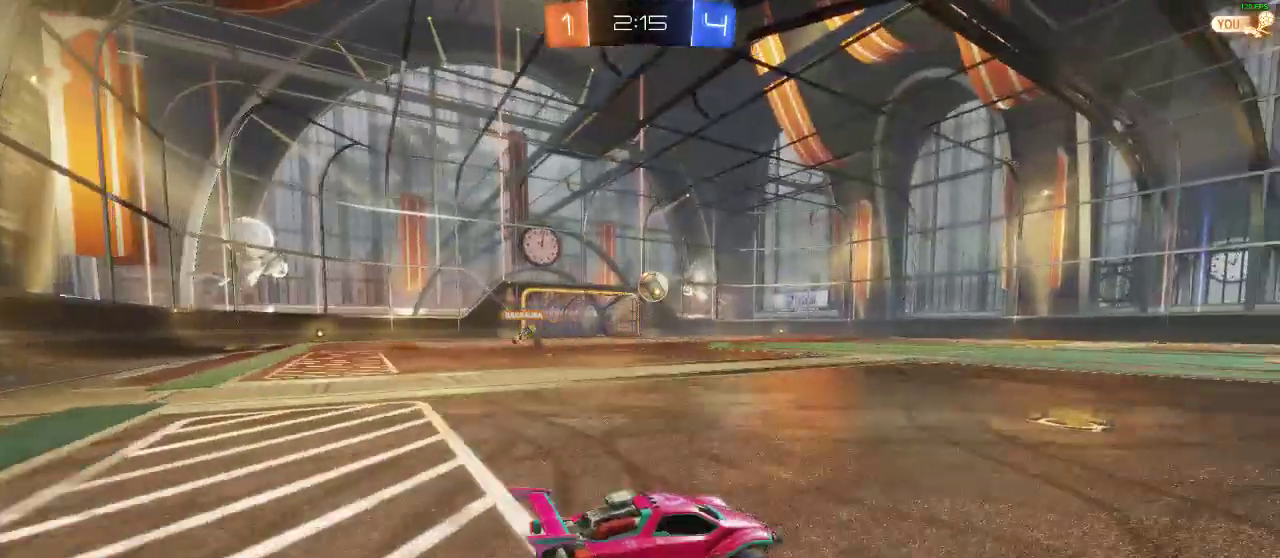
{"buttons": ["R2"], "left_stick": "right", "events": [[100, "R1", "down"], [200, "left_stick", "center"], [317, "R1", "up"], [317, "Y", "down"], [317, "left_stick", "right"], [467, "Y", "up"]]}
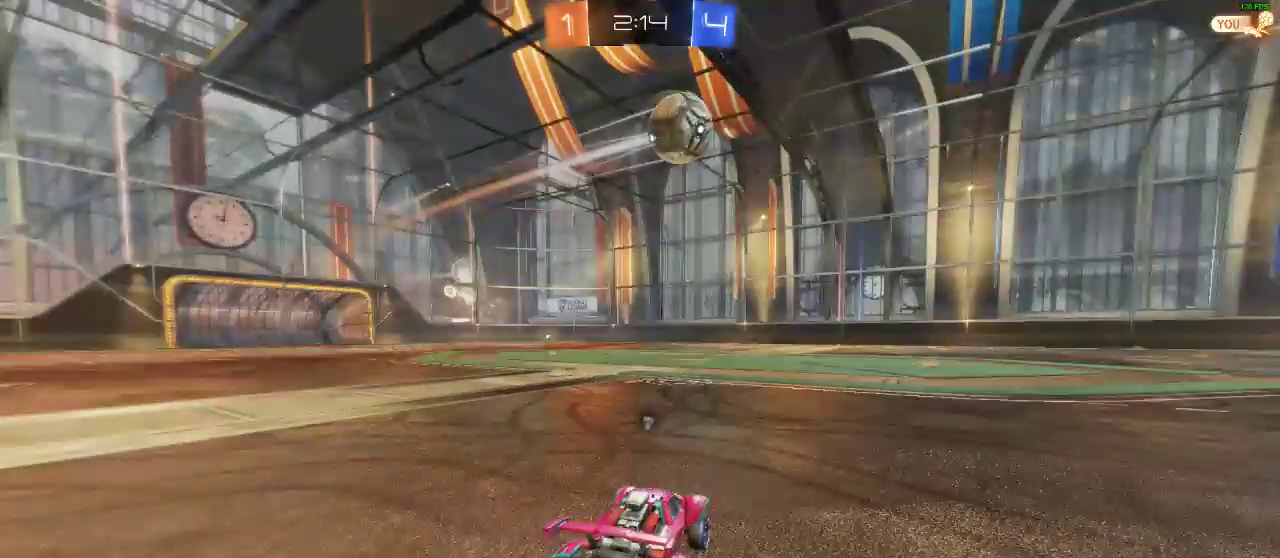
{"buttons": ["R2"], "left_stick": "center", "events": [[133, "Y", "down"], [233, "Y", "up"], [233, "left_stick", "center"]]}
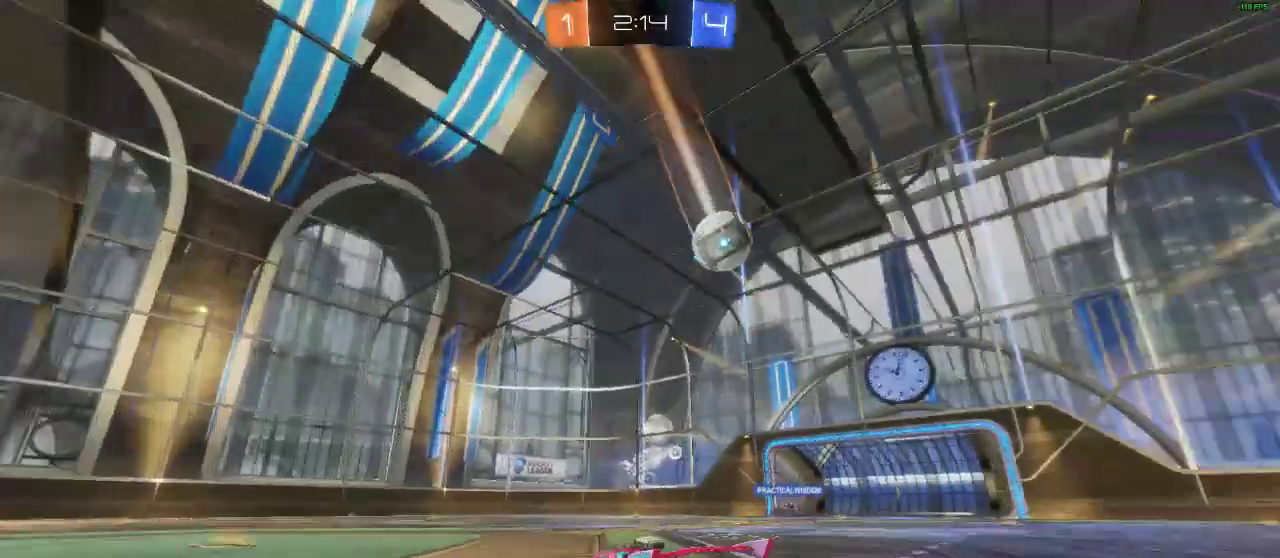
{"buttons": [], "left_stick": "center", "events": [[233, "R2", "up"]]}
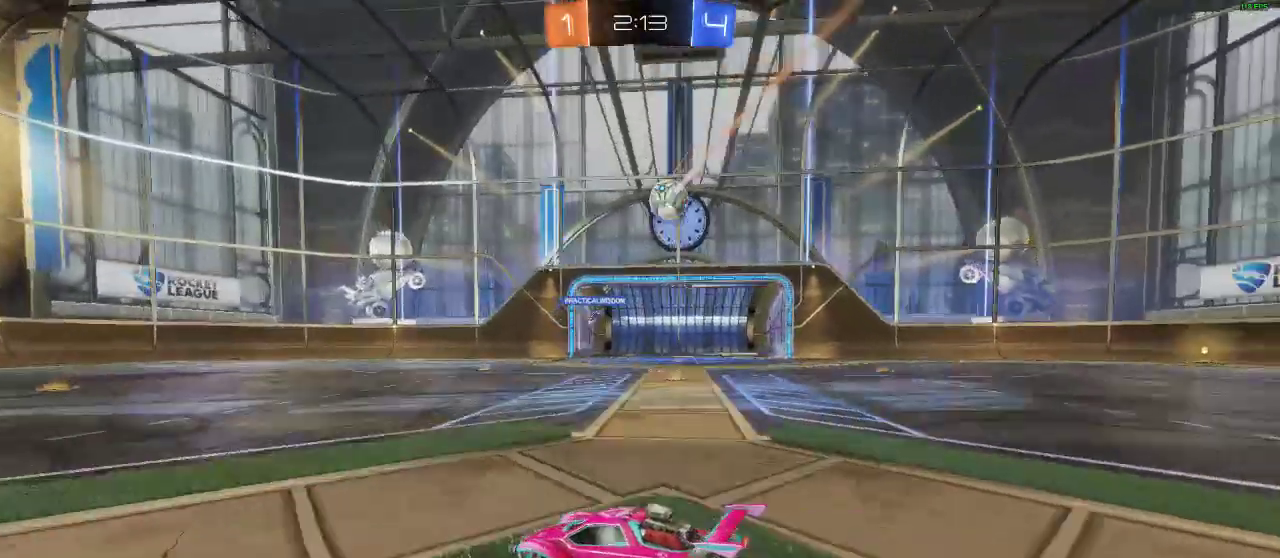
{"buttons": [], "left_stick": "center", "events": [[133, "left_stick", "right"], [467, "left_stick", "center"]]}
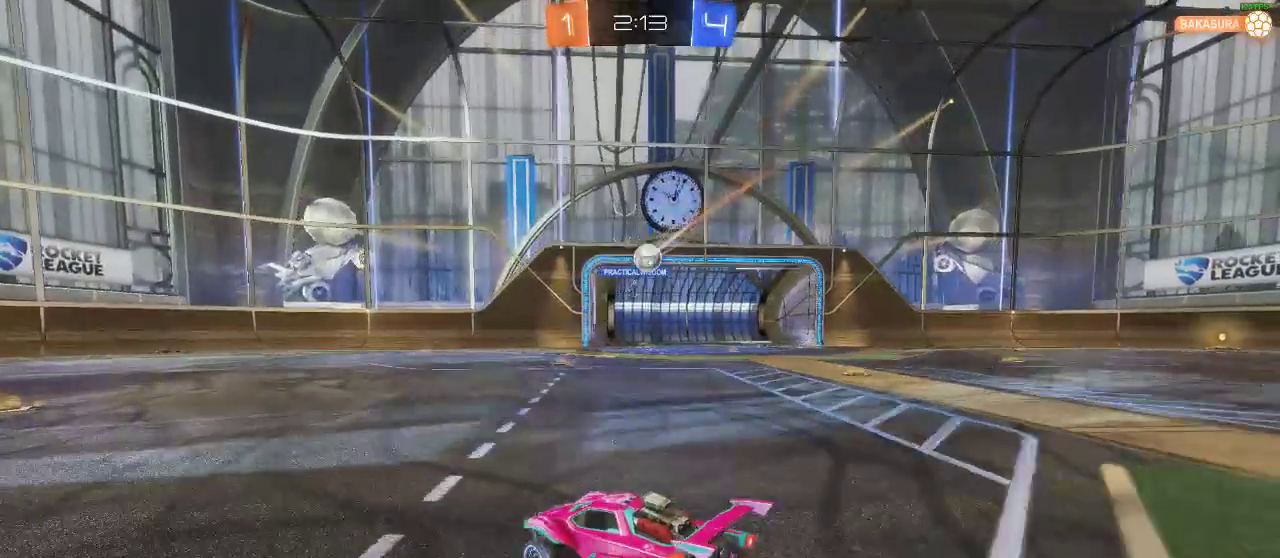
{"buttons": ["R2"], "left_stick": "center", "events": [[83, "left_stick", "right"], [133, "left_stick", "center"], [183, "L2", "down"], [333, "left_stick", "left"], [383, "L2", "up"], [433, "R2", "down"], [500, "left_stick", "center"]]}
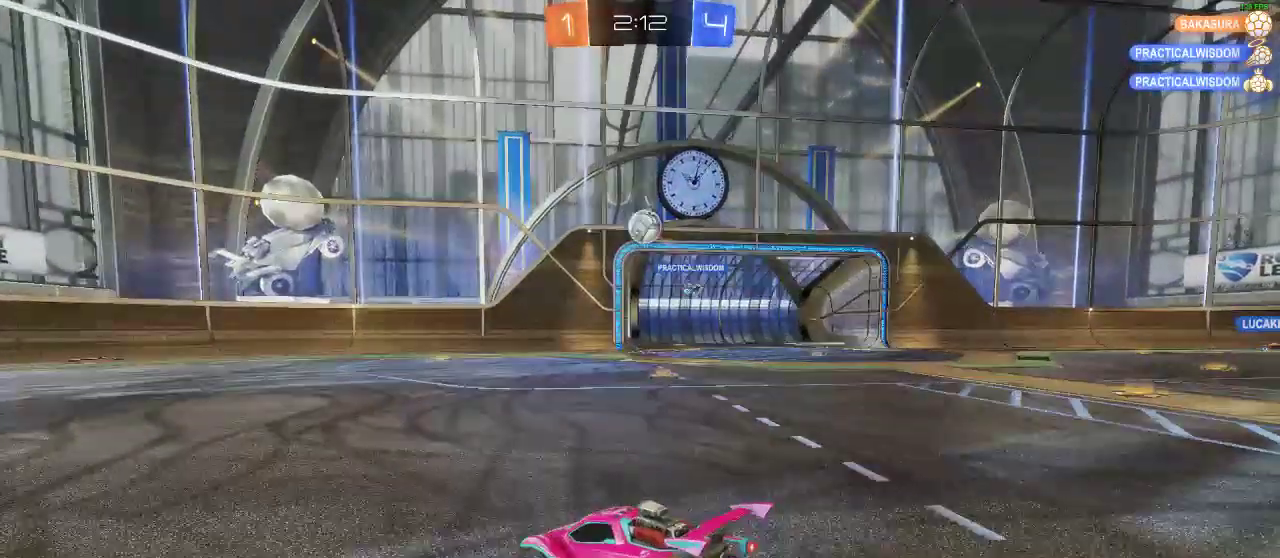
{"buttons": ["R1", "R2"], "left_stick": "center", "events": [[117, "R1", "down"], [117, "left_stick", "right"], [283, "left_stick", "center"]]}
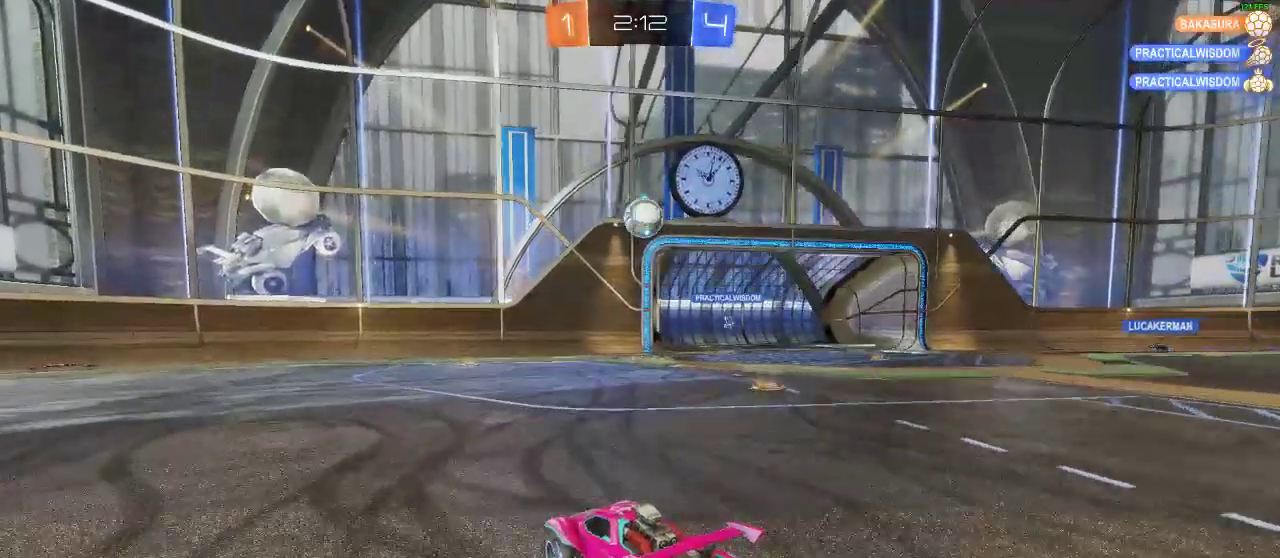
{"buttons": ["R1", "R2"], "left_stick": "center", "events": [[167, "Y", "down"], [217, "left_stick", "right"], [333, "Y", "up"], [383, "left_stick", "center"]]}
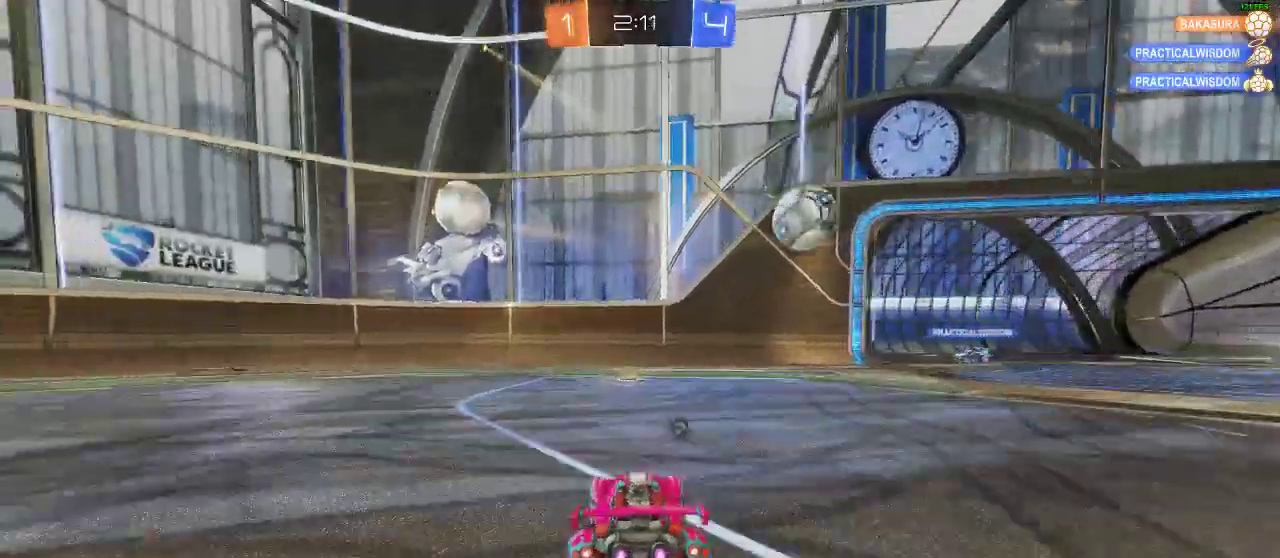
{"buttons": [], "left_stick": "down-right", "events": [[200, "left_stick", "up-right"], [250, "left_stick", "up-left"], [367, "A", "down"], [367, "left_stick", "center"], [433, "R1", "up"], [433, "left_stick", "down-right"], [500, "A", "up"], [500, "R2", "up"]]}
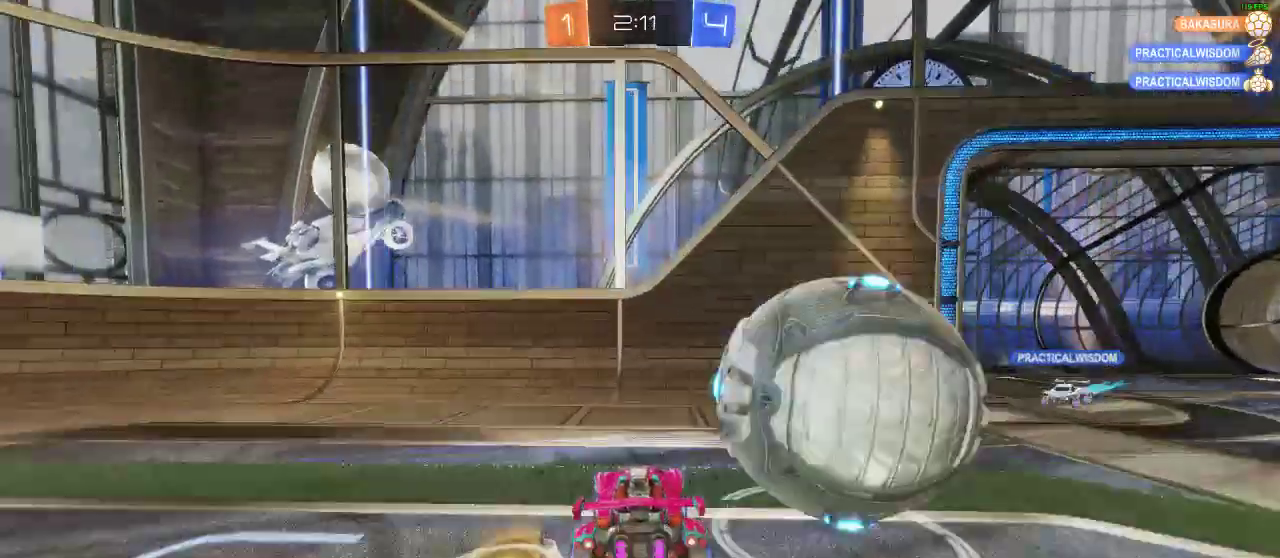
{"buttons": [], "left_stick": "center", "events": [[50, "left_stick", "center"], [217, "R2", "down"], [283, "Y", "down"], [383, "Y", "up"], [483, "R2", "up"]]}
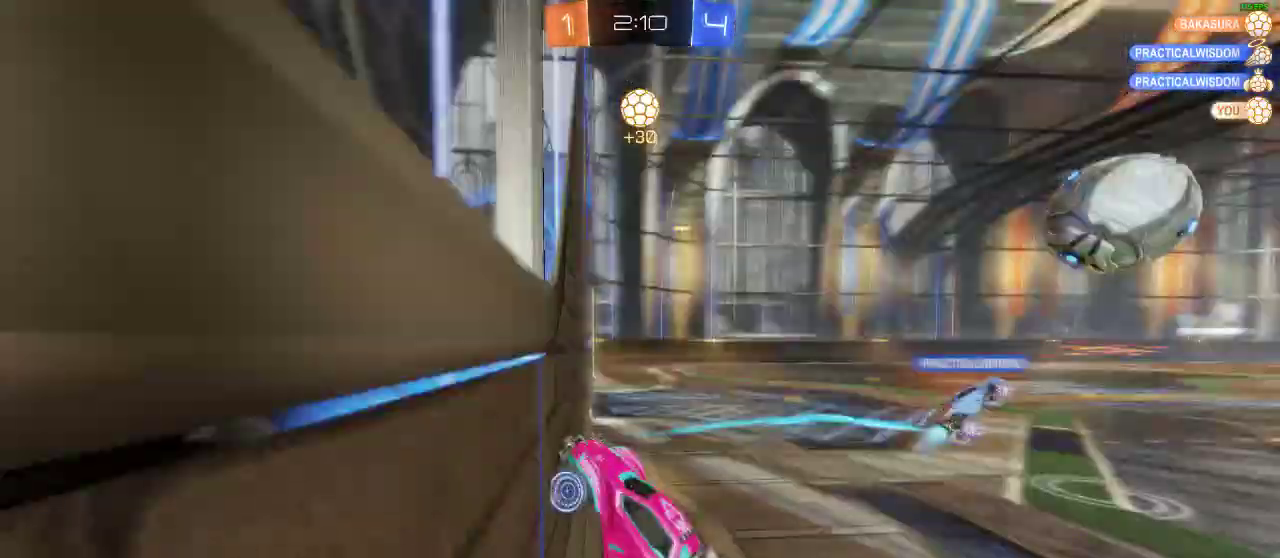
{"buttons": ["L2"], "left_stick": "down-left", "events": [[100, "L2", "down"], [100, "left_stick", "left"], [450, "left_stick", "down-left"]]}
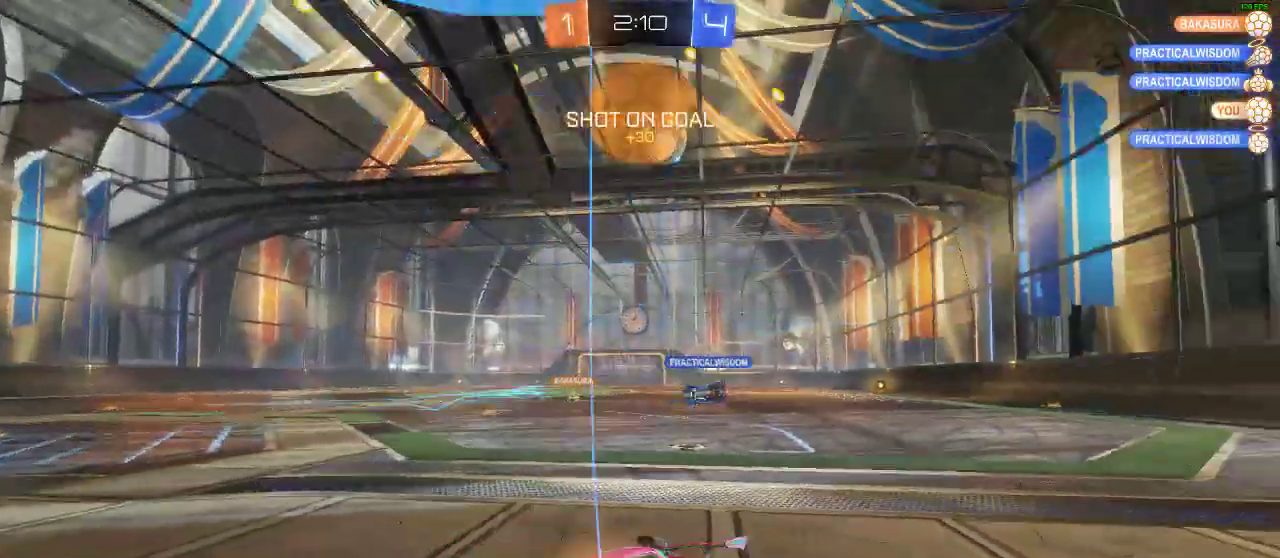
{"buttons": ["L2"], "left_stick": "center", "events": [[233, "left_stick", "center"], [350, "left_stick", "left"], [450, "left_stick", "center"]]}
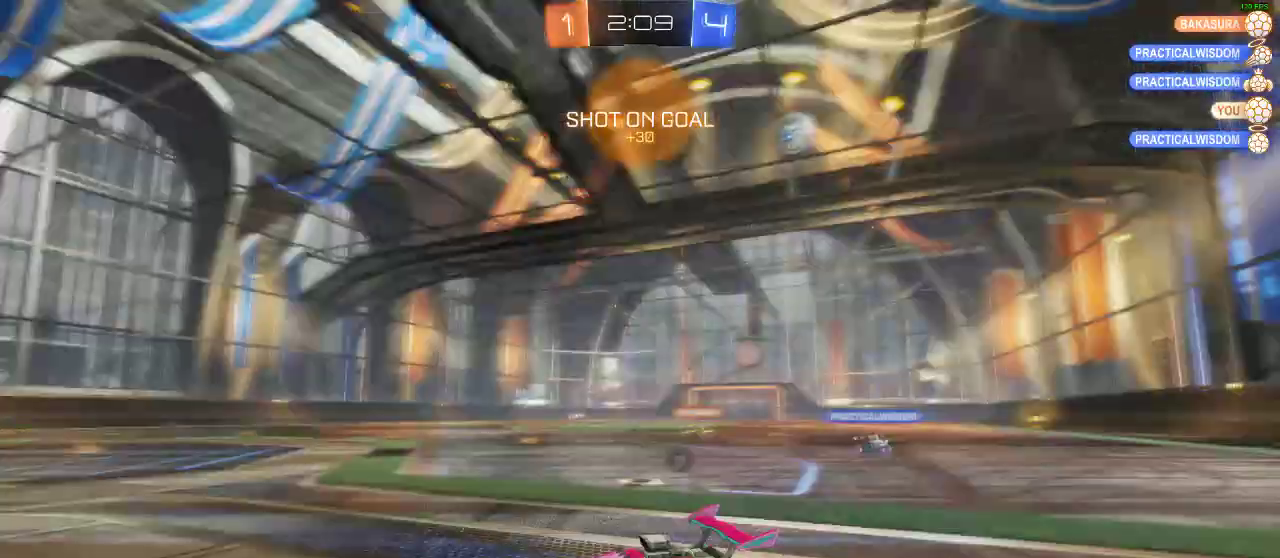
{"buttons": ["A", "L2"], "left_stick": "down", "events": [[200, "left_stick", "right"], [350, "left_stick", "center"], [450, "left_stick", "down"], [500, "A", "down"]]}
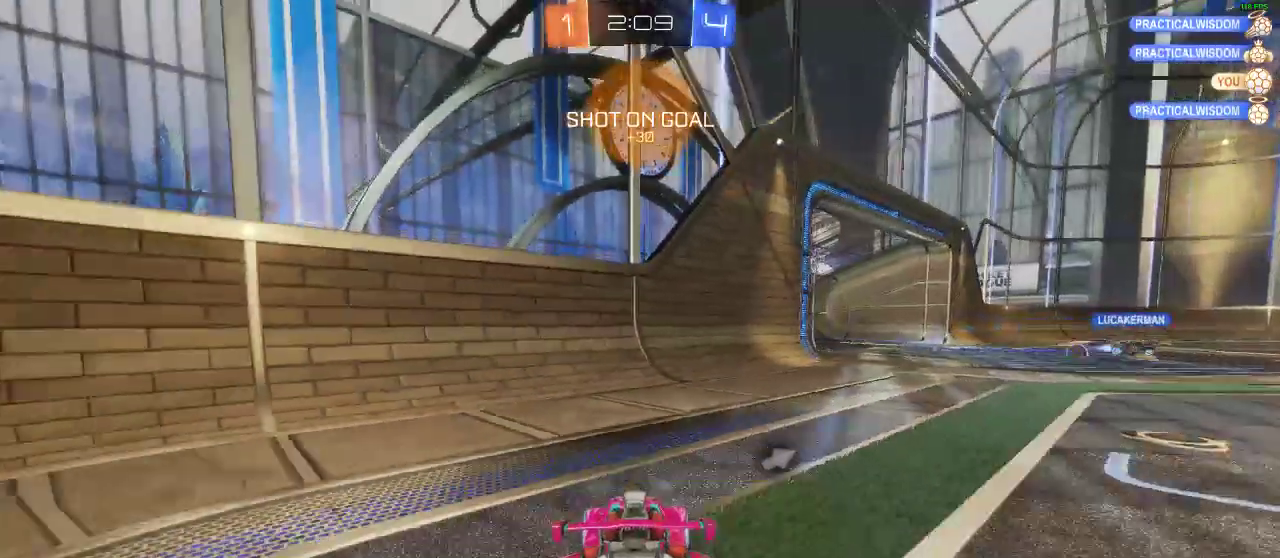
{"buttons": ["L1", "R1", "R2"], "left_stick": "up-right", "events": [[67, "A", "up"], [117, "A", "down"], [167, "left_stick", "center"], [217, "A", "up"], [217, "L2", "up"], [217, "R2", "down"], [217, "left_stick", "up-right"], [267, "R1", "down"], [500, "L1", "down"]]}
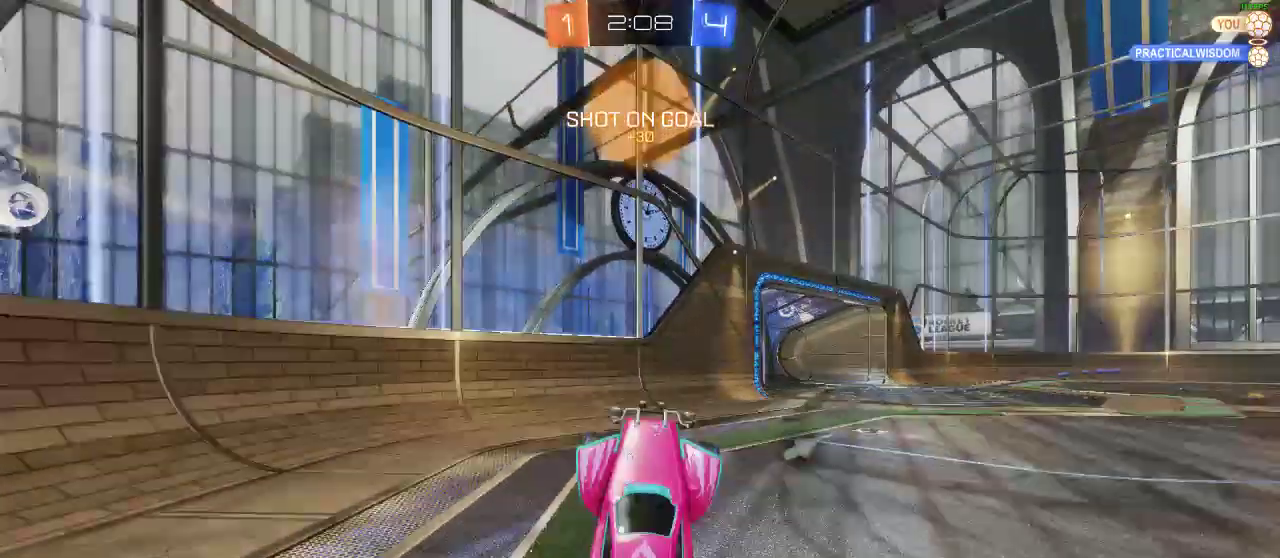
{"buttons": ["L1", "R1", "R2"], "left_stick": "up-right", "events": [[67, "R1", "up"], [500, "R1", "down"]]}
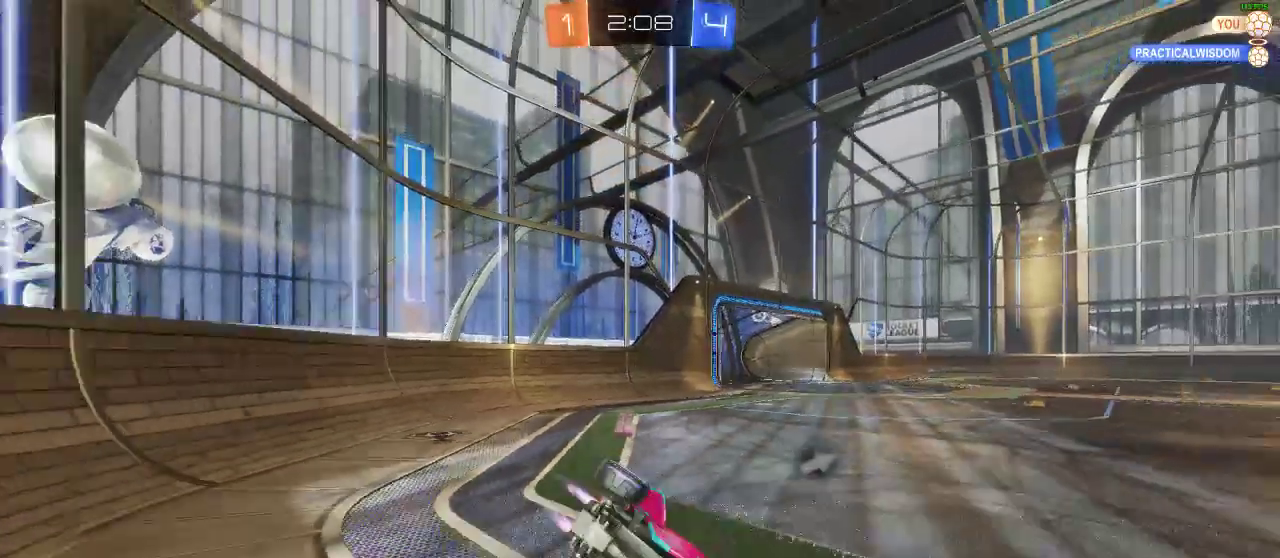
{"buttons": ["R2"], "left_stick": "center", "events": [[50, "L1", "up"], [400, "R1", "up"], [400, "Y", "down"], [400, "left_stick", "center"], [467, "Y", "up"]]}
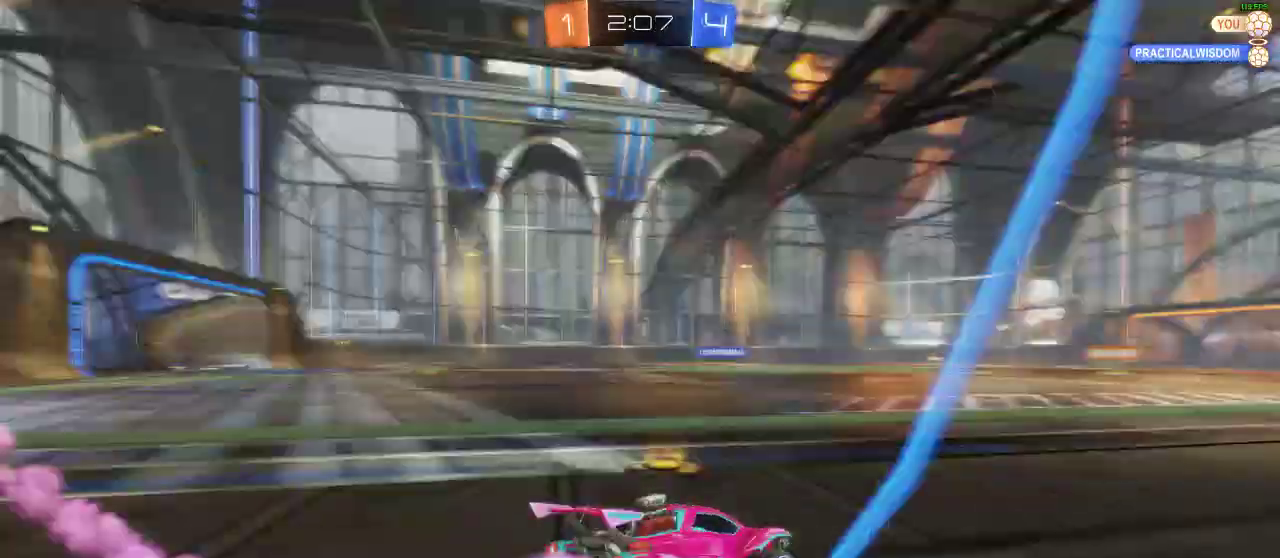
{"buttons": ["R2"], "left_stick": "center", "events": [[83, "R1", "down"], [333, "left_stick", "right"], [450, "left_stick", "center"], [500, "R1", "up"]]}
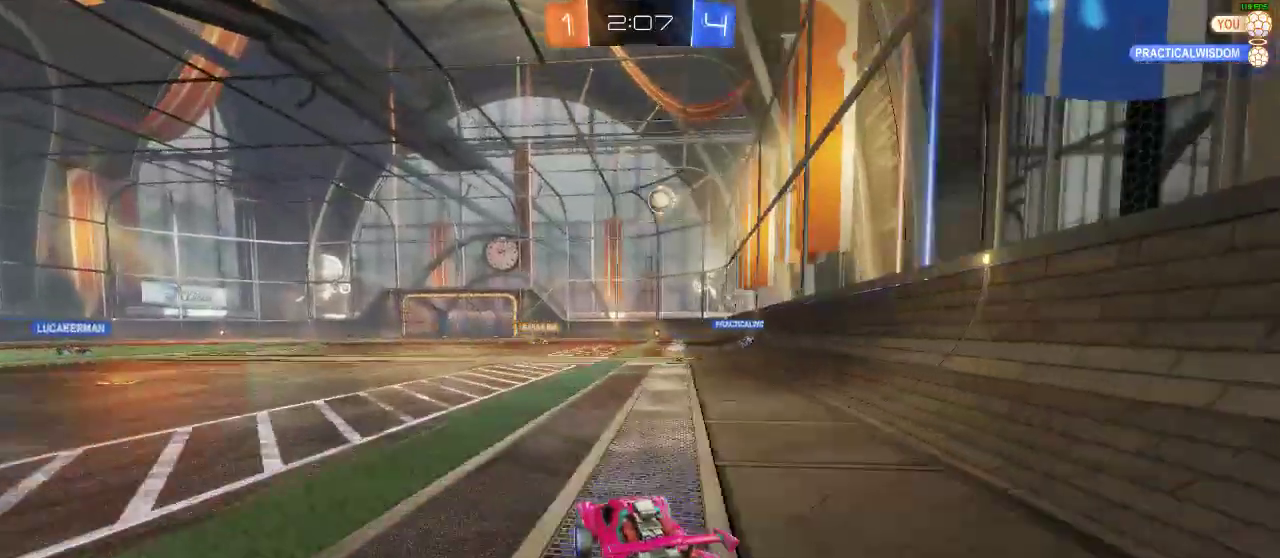
{"buttons": ["R2"], "left_stick": "center", "events": [[100, "left_stick", "right"], [250, "left_stick", "center"]]}
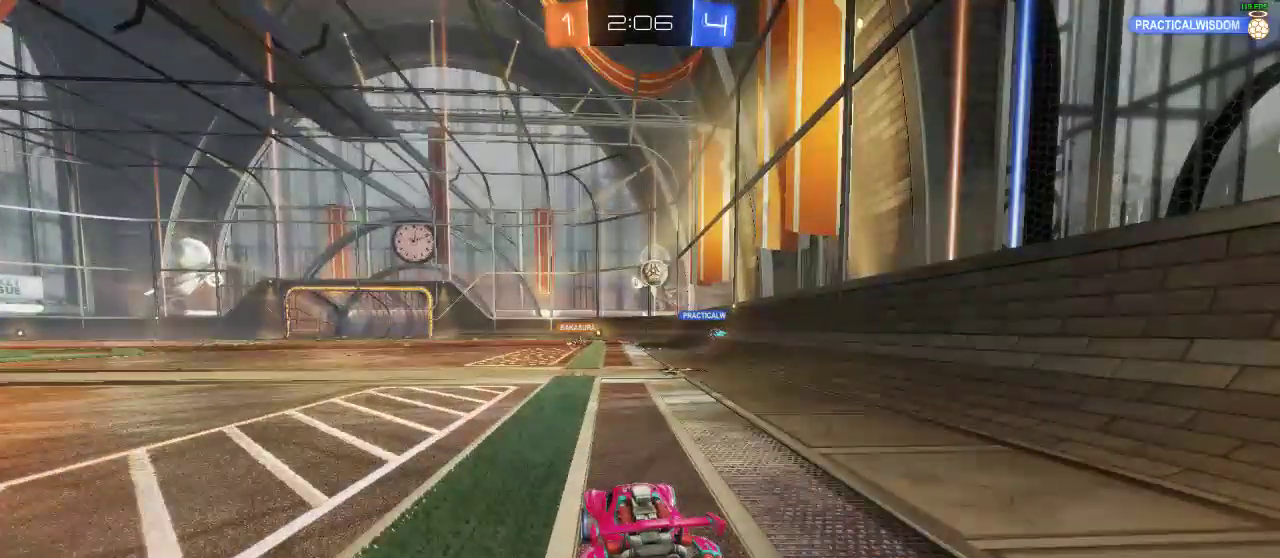
{"buttons": ["R2"], "left_stick": "center", "events": [[167, "A", "down"], [167, "L1", "down"], [167, "left_stick", "up"], [317, "L1", "up"], [467, "A", "up"], [467, "left_stick", "center"]]}
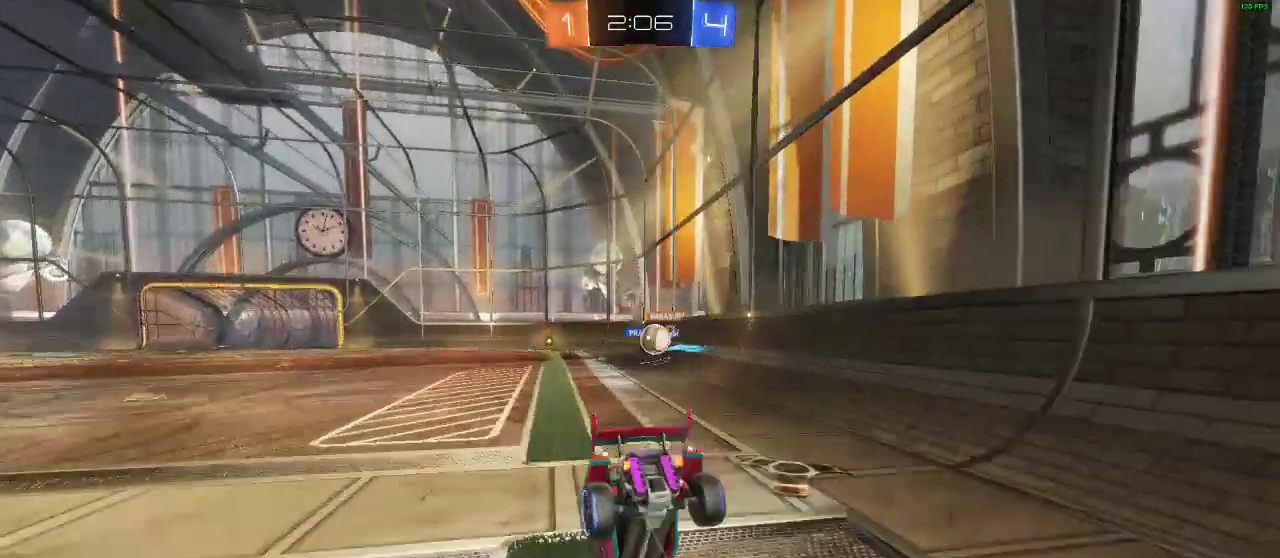
{"buttons": ["R2"], "left_stick": "center", "events": [[83, "R2", "up"], [483, "R2", "down"]]}
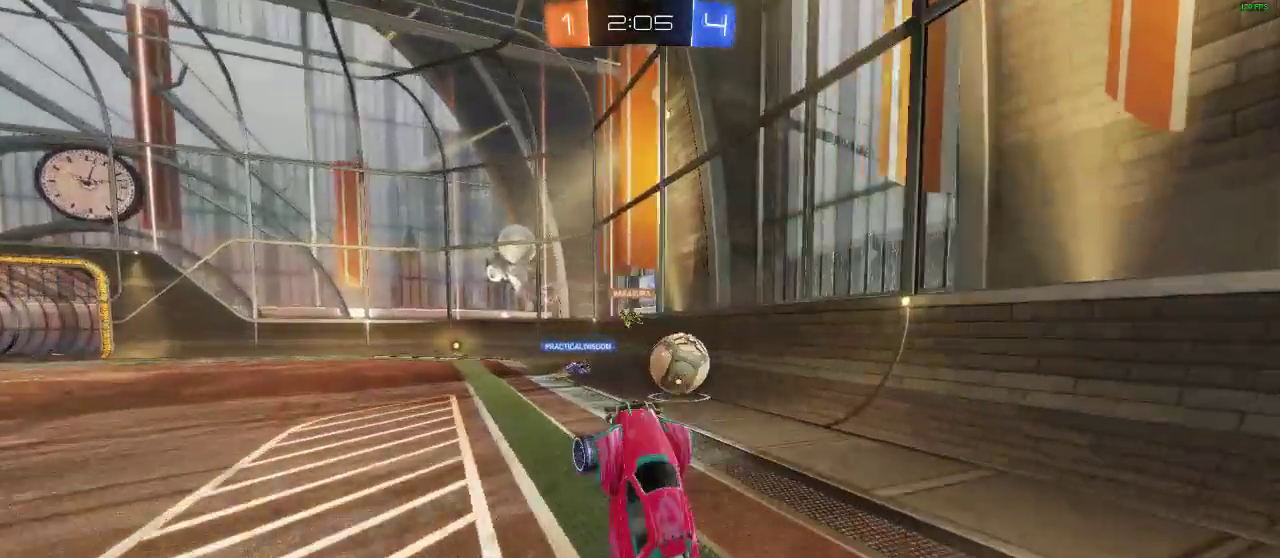
{"buttons": ["R2"], "left_stick": "right", "events": [[83, "Y", "down"], [133, "Y", "up"], [483, "left_stick", "right"]]}
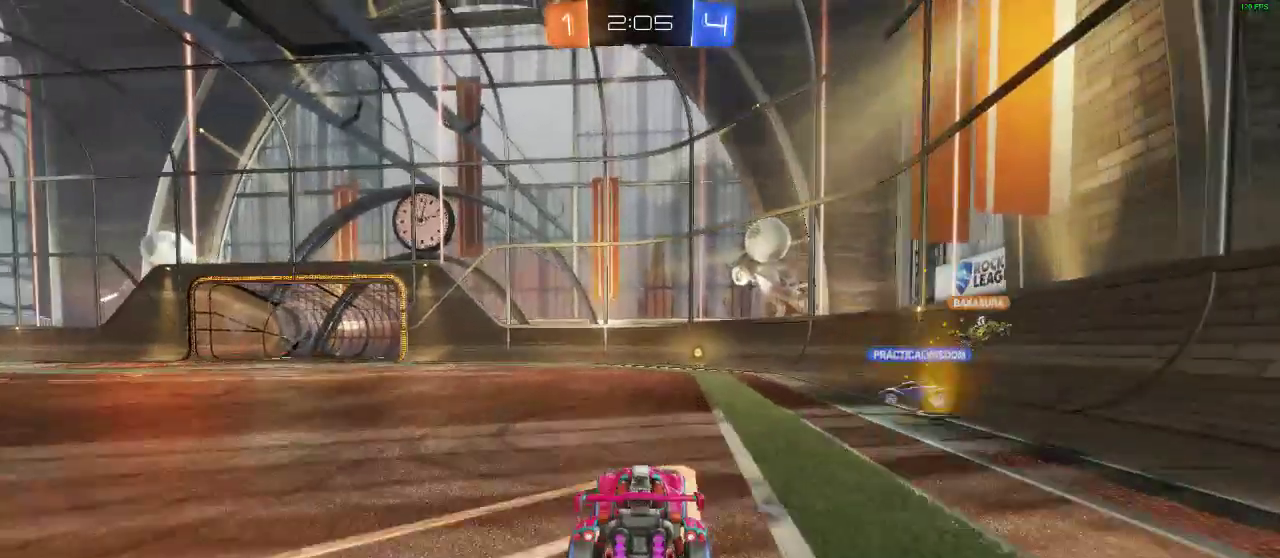
{"buttons": ["R2"], "left_stick": "center", "events": [[83, "R1", "down"], [83, "left_stick", "center"], [500, "R1", "up"]]}
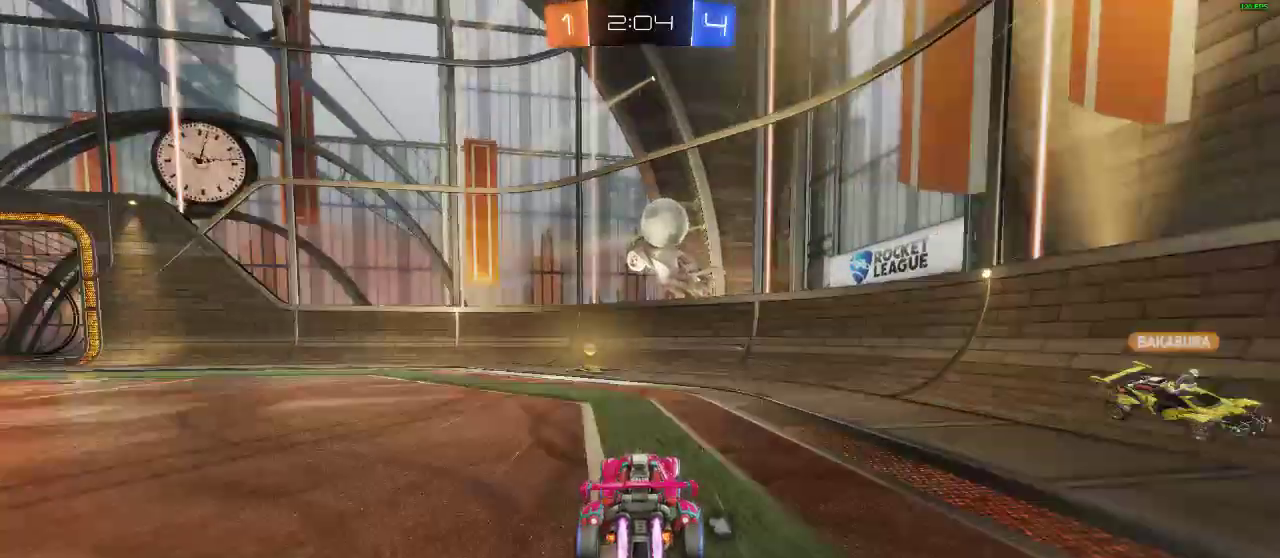
{"buttons": ["X", "R2"], "left_stick": "left", "events": [[50, "left_stick", "left"], [150, "left_stick", "center"], [200, "Y", "down"], [250, "Y", "up"], [317, "X", "down"], [317, "left_stick", "left"]]}
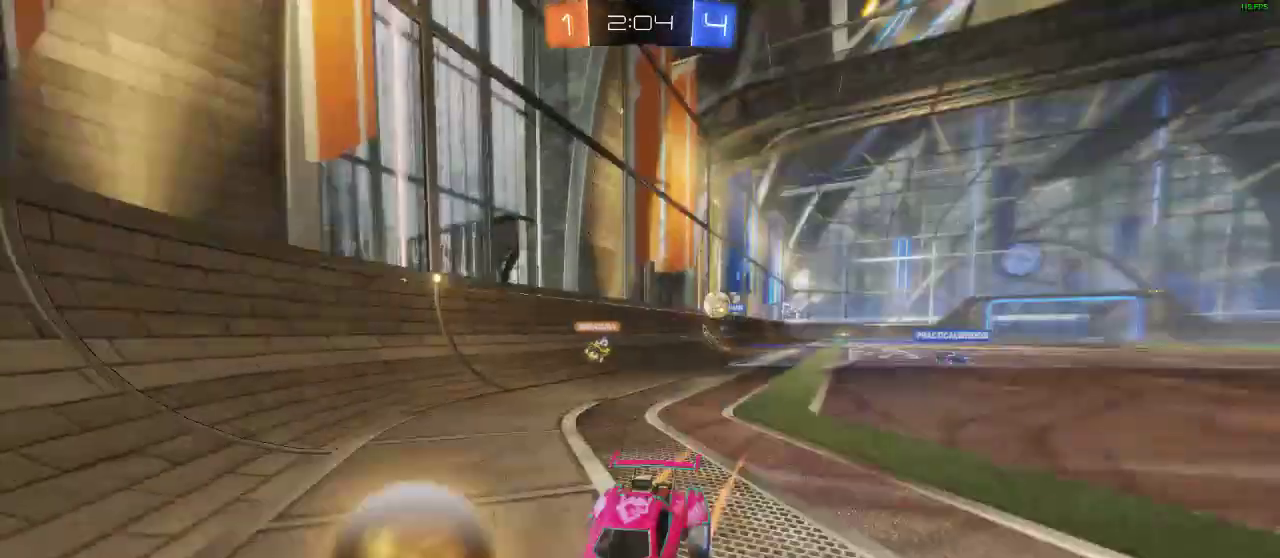
{"buttons": ["X", "L2"], "left_stick": "left", "events": [[17, "X", "up"], [300, "L2", "down"], [367, "R2", "up"], [367, "X", "down"]]}